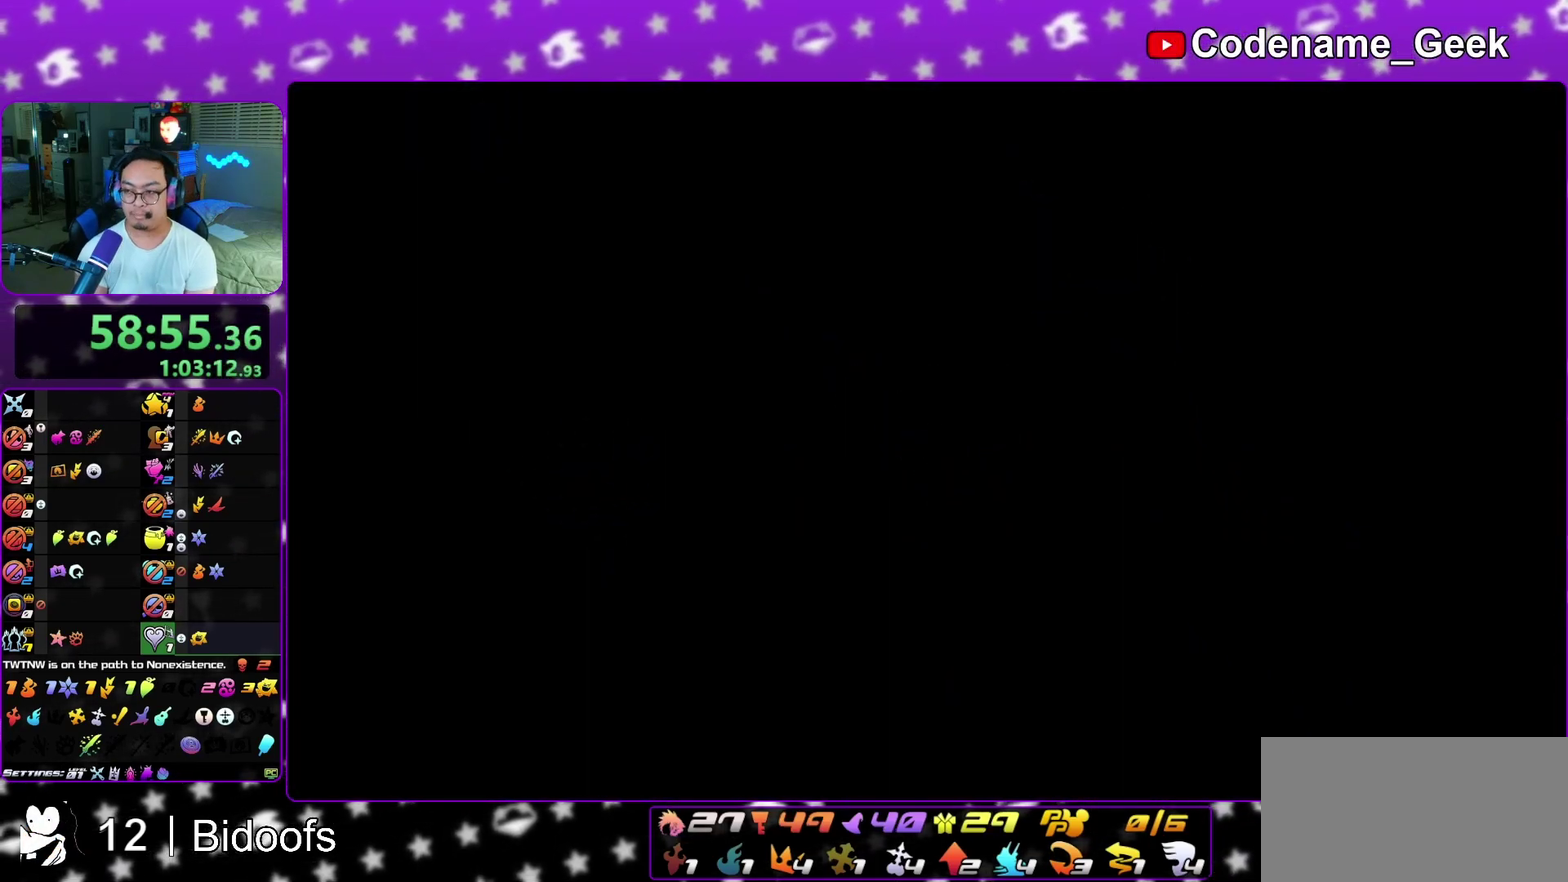
Gameplay with a controller (Nintendo layout); each line is a JSON object with the inputs held at the frame after it (dt_ms = milliseconds from this image to that frame). "events" lists button and stick changes between this image and that frame as [ms after this image, input, new state], when the widget could be followed in between. This overlay highlights the sticks when they move; stick clicks (L3 R3) are not distinguishable. Not read: L3 R1 R3 SELECT START.
{"dt_ms": 600, "buttons": ["B"], "left_stick": "down", "right_stick": "center", "events": [[83, "A", "down"], [150, "left_stick", "down"], [300, "A", "up"], [300, "B", "down"], [400, "A", "down"], [450, "A", "up"], [467, "A", "down"], [483, "B", "up"], [567, "B", "down"], [583, "A", "up"]]}
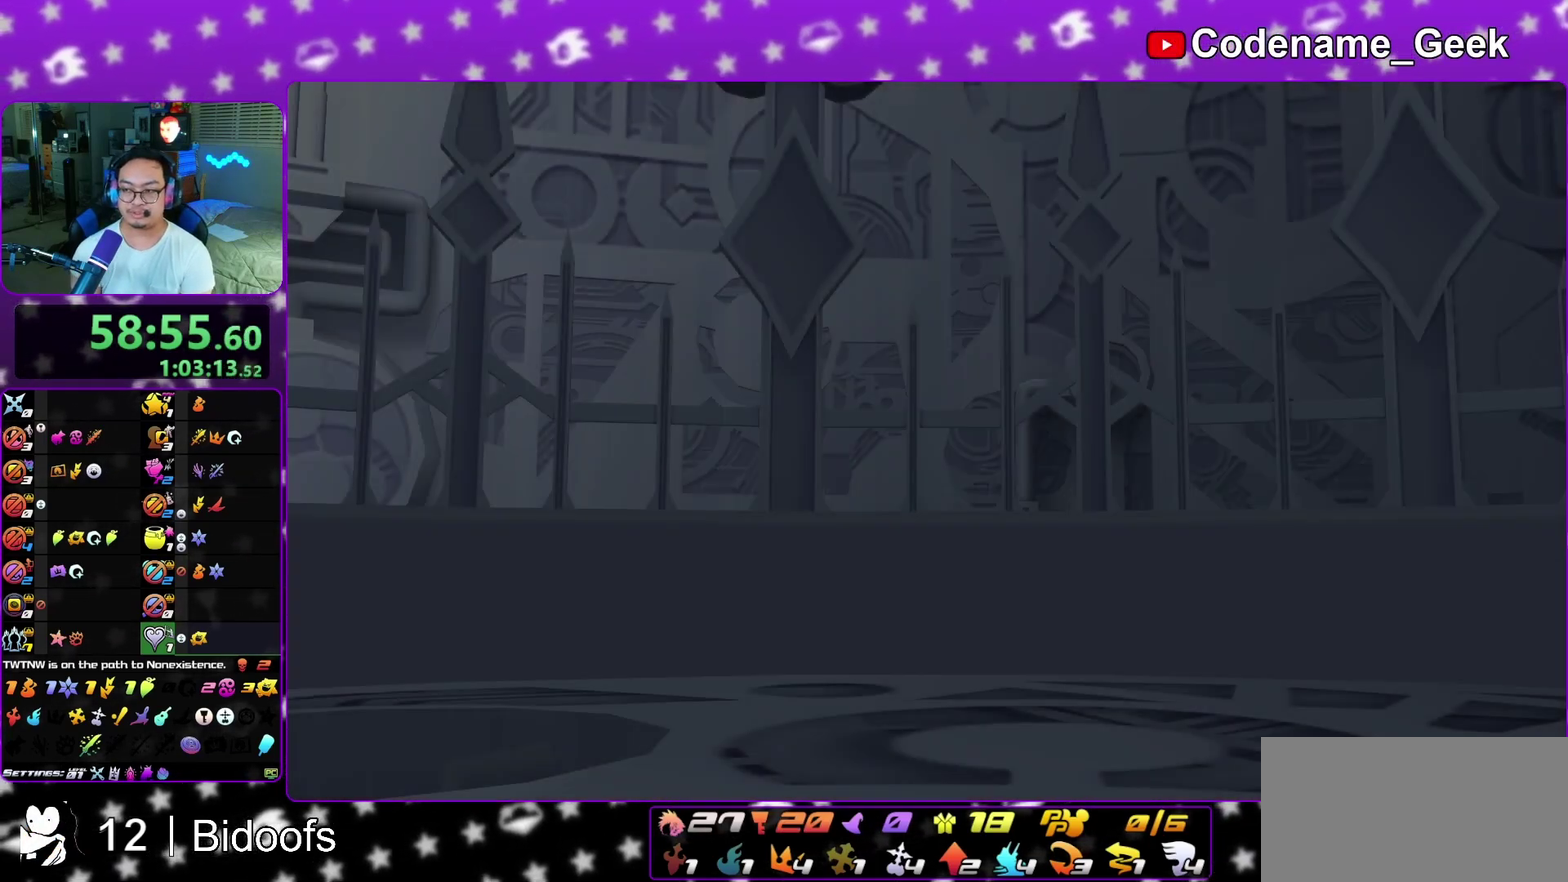
{"dt_ms": 300, "buttons": ["A", "B"], "left_stick": "down", "right_stick": "center", "events": [[17, "A", "down"], [50, "B", "up"], [100, "A", "up"], [100, "B", "down"], [150, "A", "down"], [183, "B", "up"], [250, "A", "up"], [250, "B", "down"], [300, "A", "down"]]}
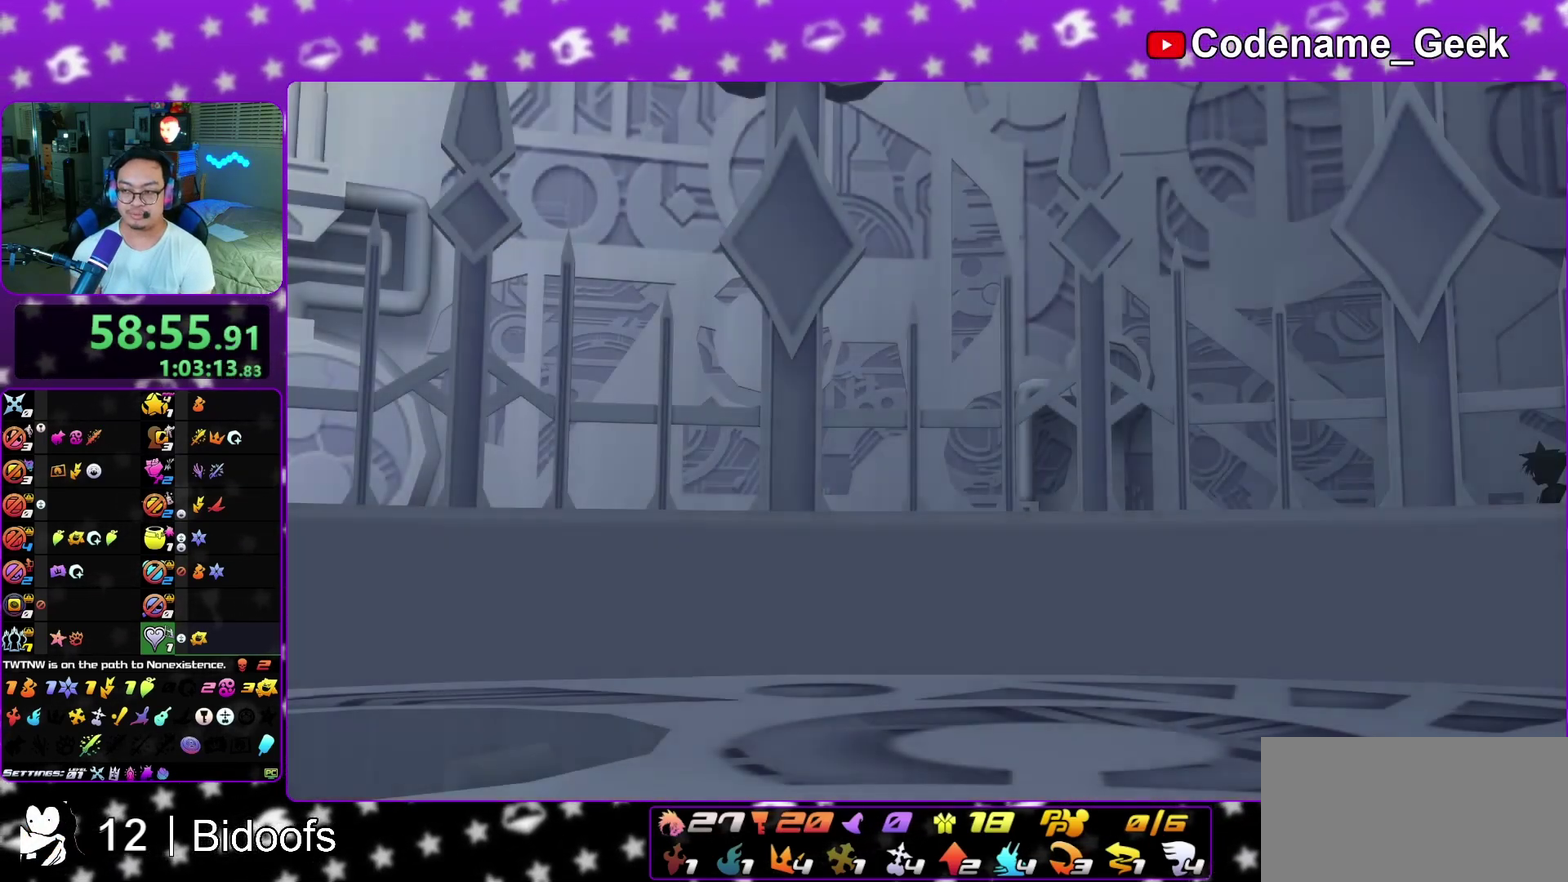
{"dt_ms": 900, "buttons": [], "left_stick": "down", "right_stick": "center", "events": [[133, "A", "up"], [150, "B", "up"], [417, "A", "down"], [467, "B", "down"], [517, "B", "up"], [633, "B", "down"], [700, "B", "up"], [700, "left_stick", "center"], [750, "A", "up"], [750, "B", "down"], [767, "left_stick", "down"], [800, "B", "up"]]}
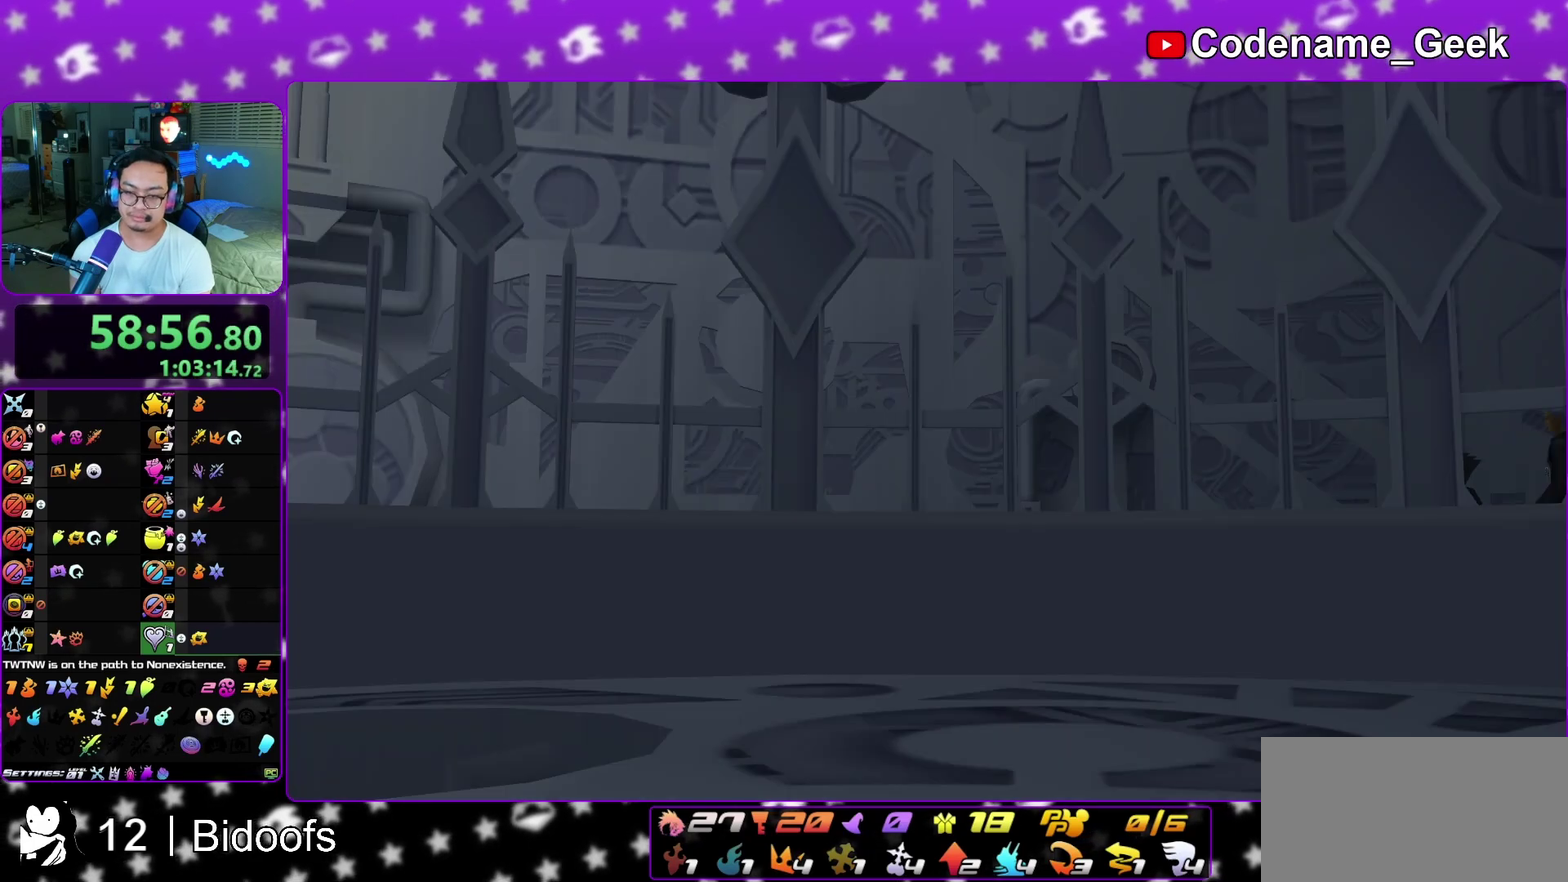
{"dt_ms": 300, "buttons": ["A", "B"], "left_stick": "down", "right_stick": "center", "events": [[183, "A", "down"], [267, "B", "down"]]}
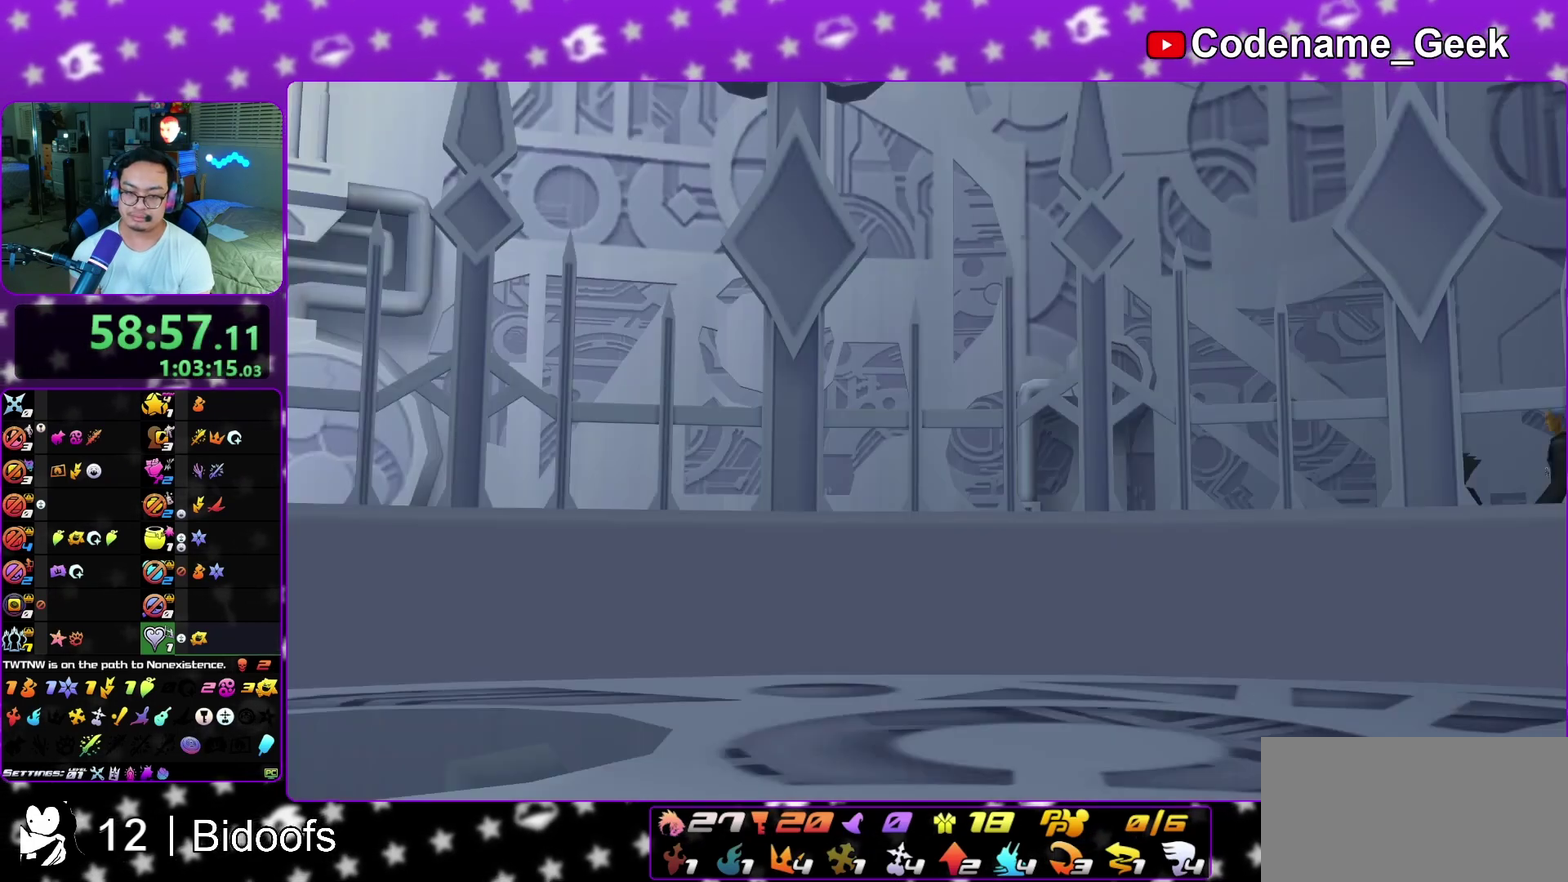
{"dt_ms": 500, "buttons": ["A", "B"], "left_stick": "center", "right_stick": "center", "events": [[17, "B", "up"], [83, "B", "down"], [167, "left_stick", "center"], [283, "B", "up"], [333, "B", "down"], [383, "B", "up"], [467, "B", "down"]]}
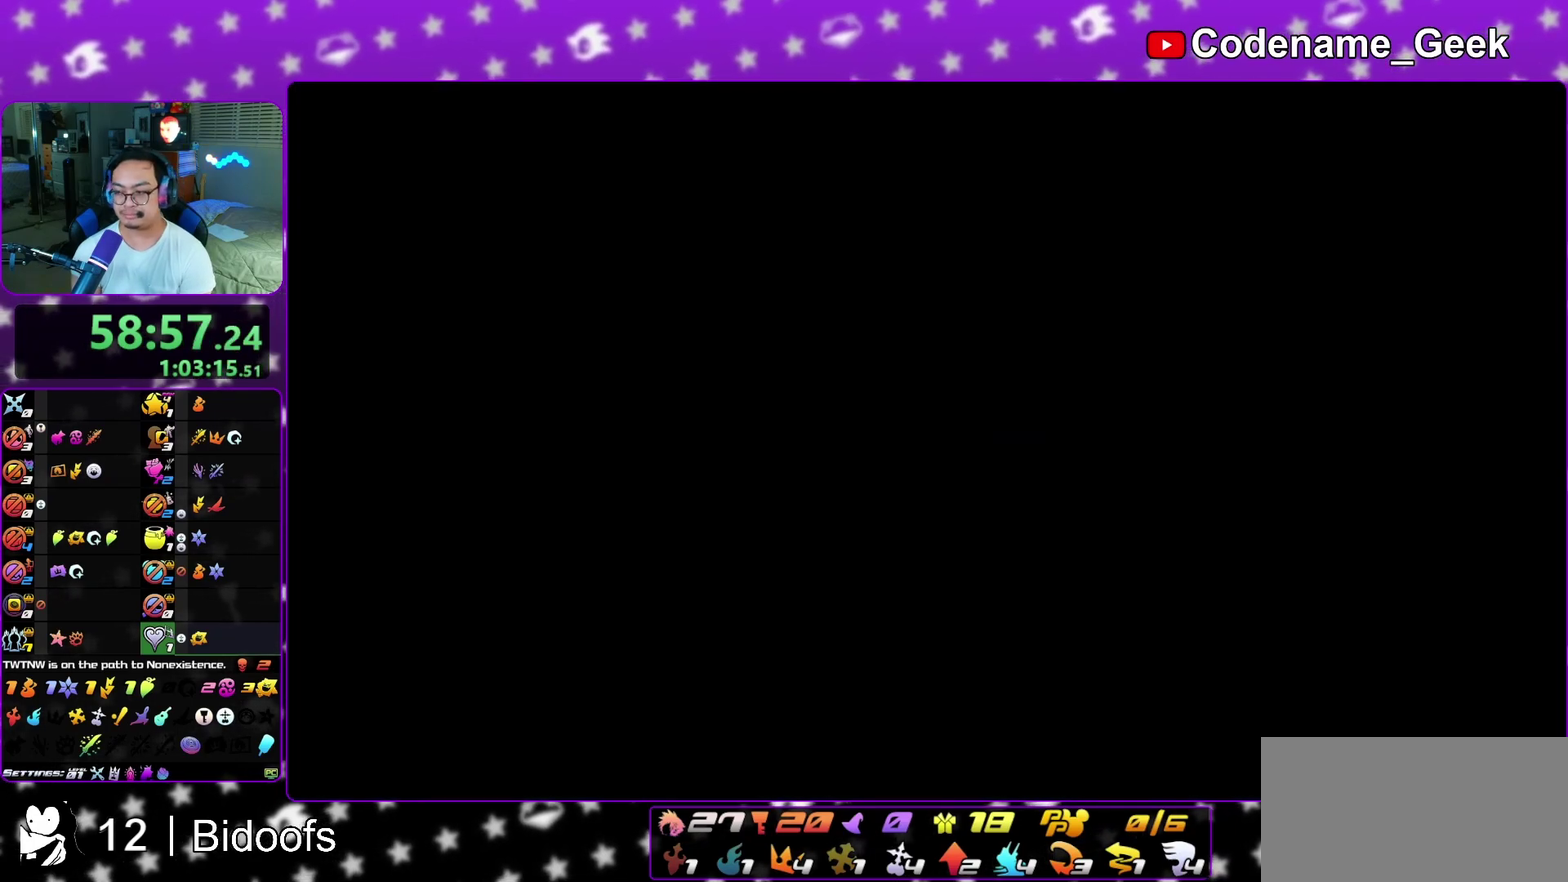
{"dt_ms": 300, "buttons": ["A"], "left_stick": "center", "right_stick": "center", "events": [[33, "B", "up"], [217, "B", "down"], [233, "A", "up"], [283, "A", "down"], [300, "B", "up"]]}
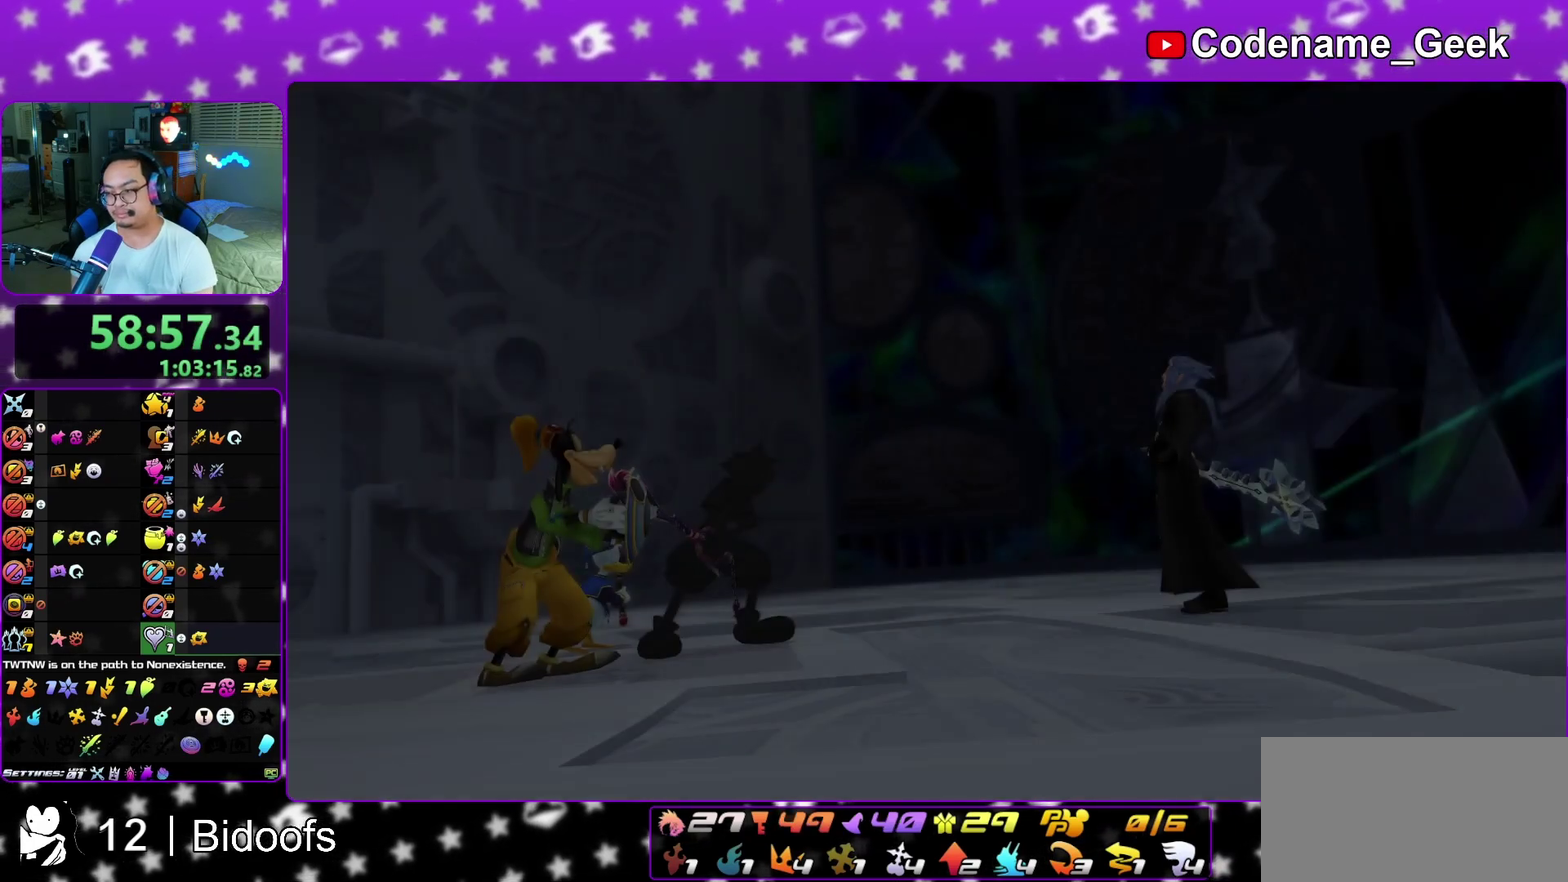
{"dt_ms": 800, "buttons": ["A"], "left_stick": "center", "right_stick": "center", "events": [[83, "B", "down"], [217, "A", "up"], [283, "A", "down"], [283, "B", "up"], [367, "B", "down"], [433, "B", "up"], [500, "A", "up"], [500, "B", "down"], [517, "left_stick", "down"], [567, "left_stick", "center"], [583, "A", "down"], [583, "B", "up"], [683, "A", "up"], [683, "B", "down"], [733, "A", "down"], [767, "B", "up"]]}
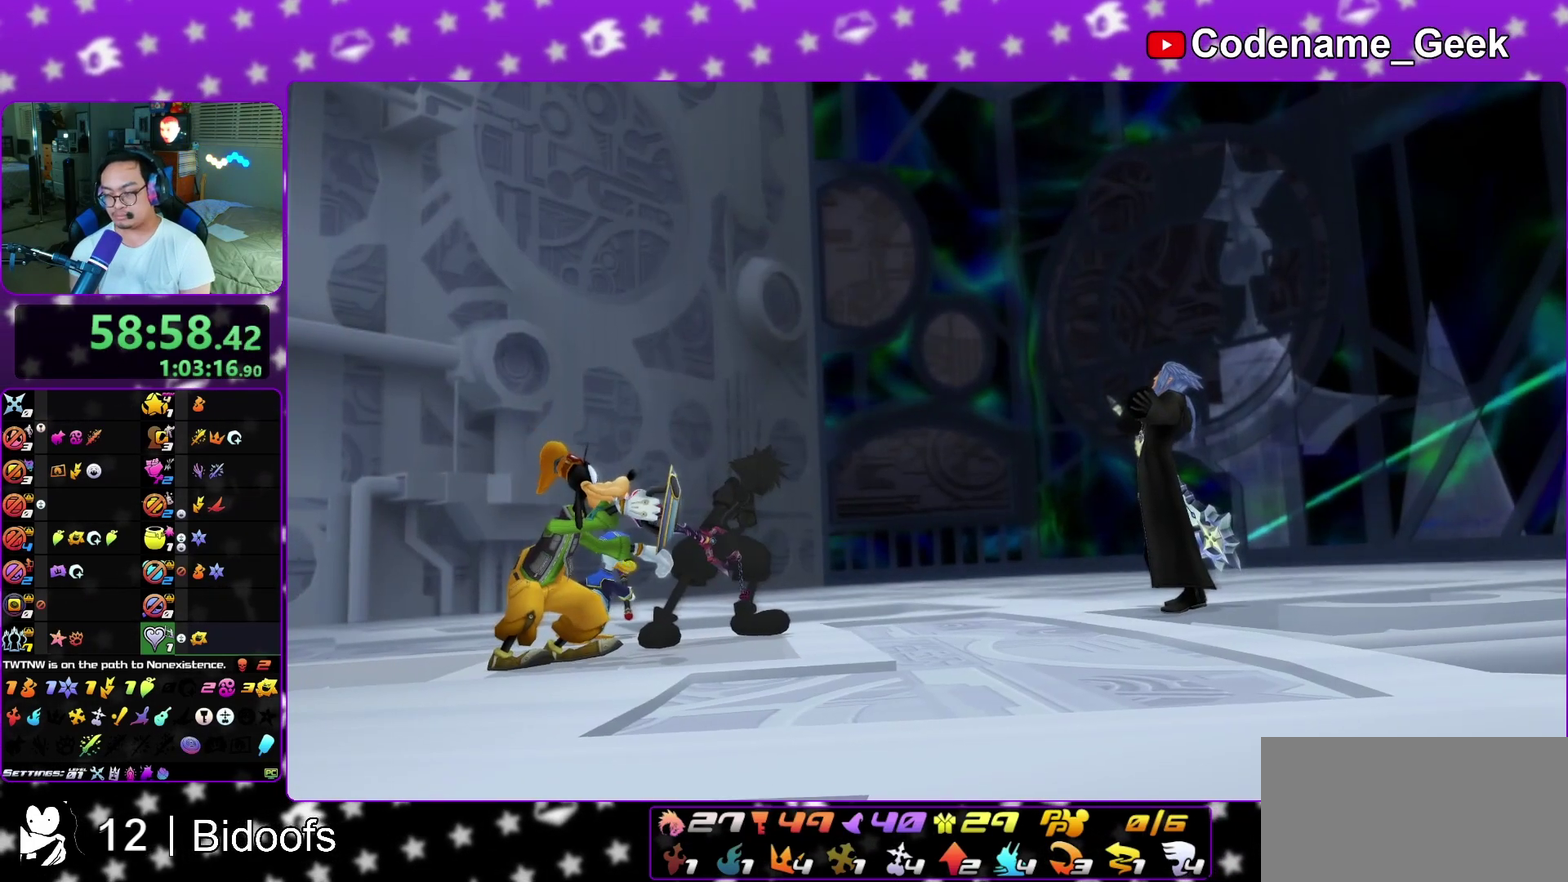
{"dt_ms": 400, "buttons": ["A", "B"], "left_stick": "center", "right_stick": "center", "events": [[17, "A", "up"], [17, "B", "down"], [17, "left_stick", "down"], [83, "A", "down"], [117, "B", "up"], [167, "B", "down"], [183, "A", "up"], [217, "left_stick", "center"], [267, "A", "down"], [267, "B", "up"], [317, "A", "up"], [317, "B", "down"], [400, "A", "down"]]}
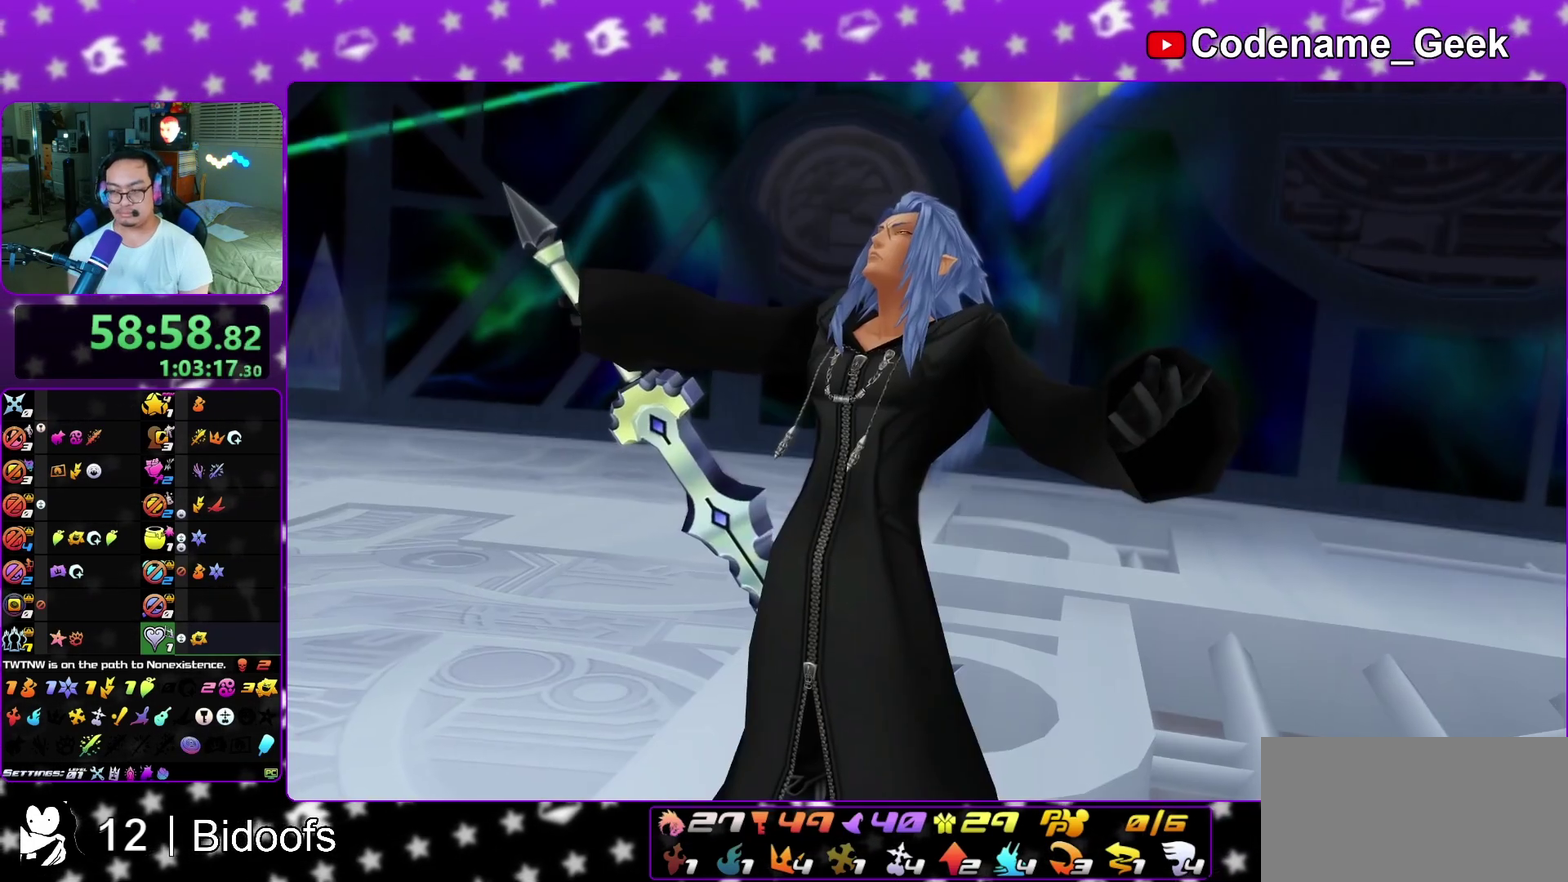
{"dt_ms": 400, "buttons": ["B"], "left_stick": "center", "right_stick": "center", "events": [[83, "A", "up"], [167, "A", "down"], [233, "A", "up"], [300, "A", "down"], [367, "A", "up"]]}
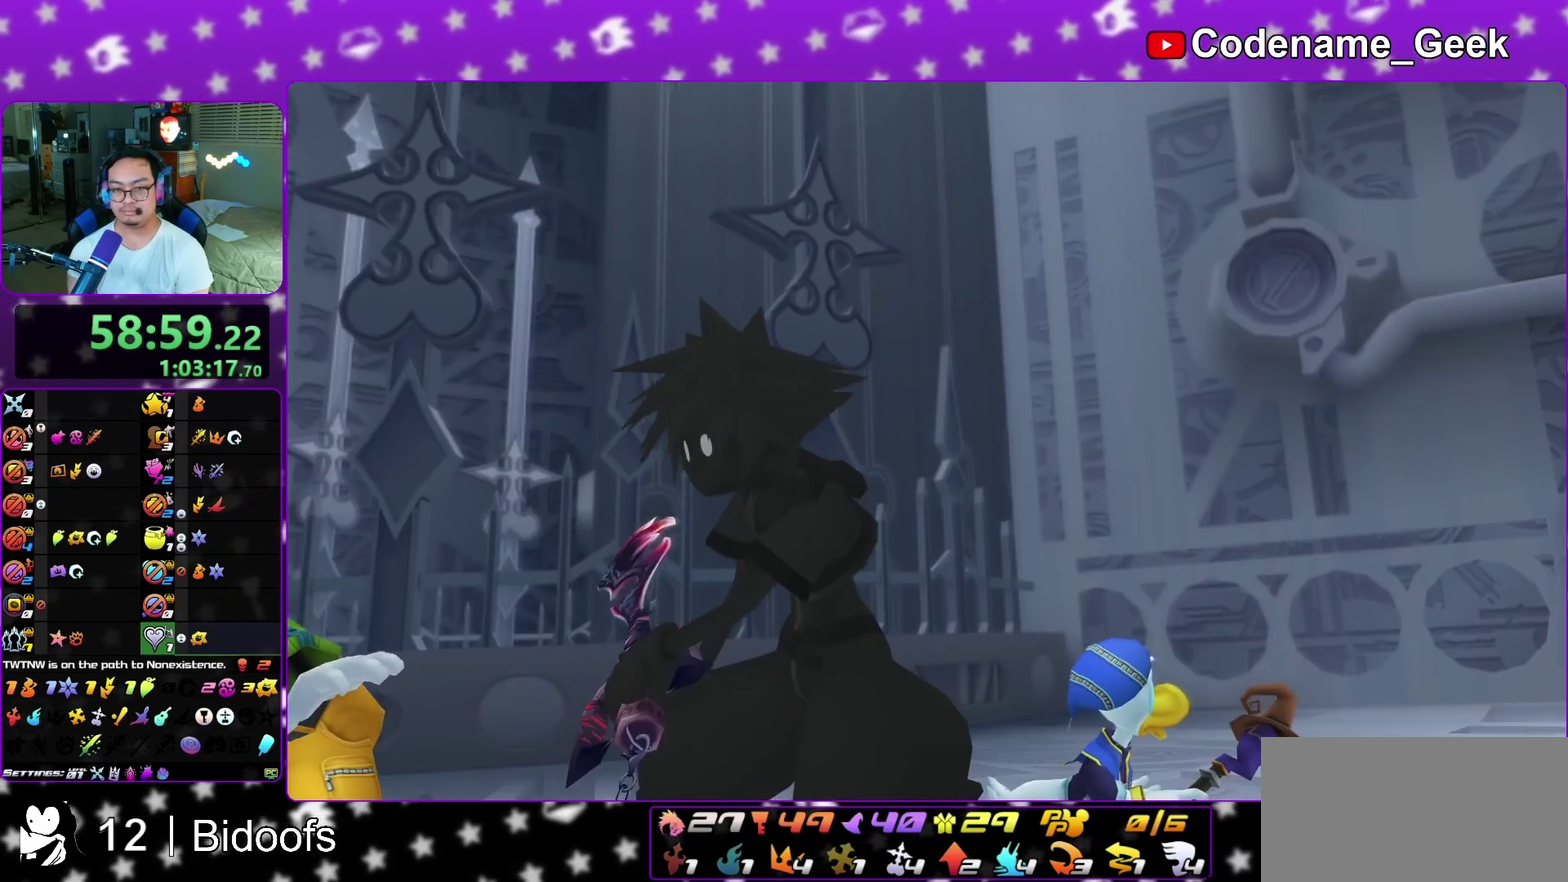
{"dt_ms": 600, "buttons": ["B"], "left_stick": "center", "right_stick": "center", "events": [[33, "A", "down"], [50, "B", "up"], [100, "B", "down"], [117, "A", "up"], [183, "A", "down"], [183, "B", "up"], [250, "B", "down"], [267, "A", "up"], [333, "A", "down"], [467, "B", "up"], [517, "A", "up"], [517, "B", "down"]]}
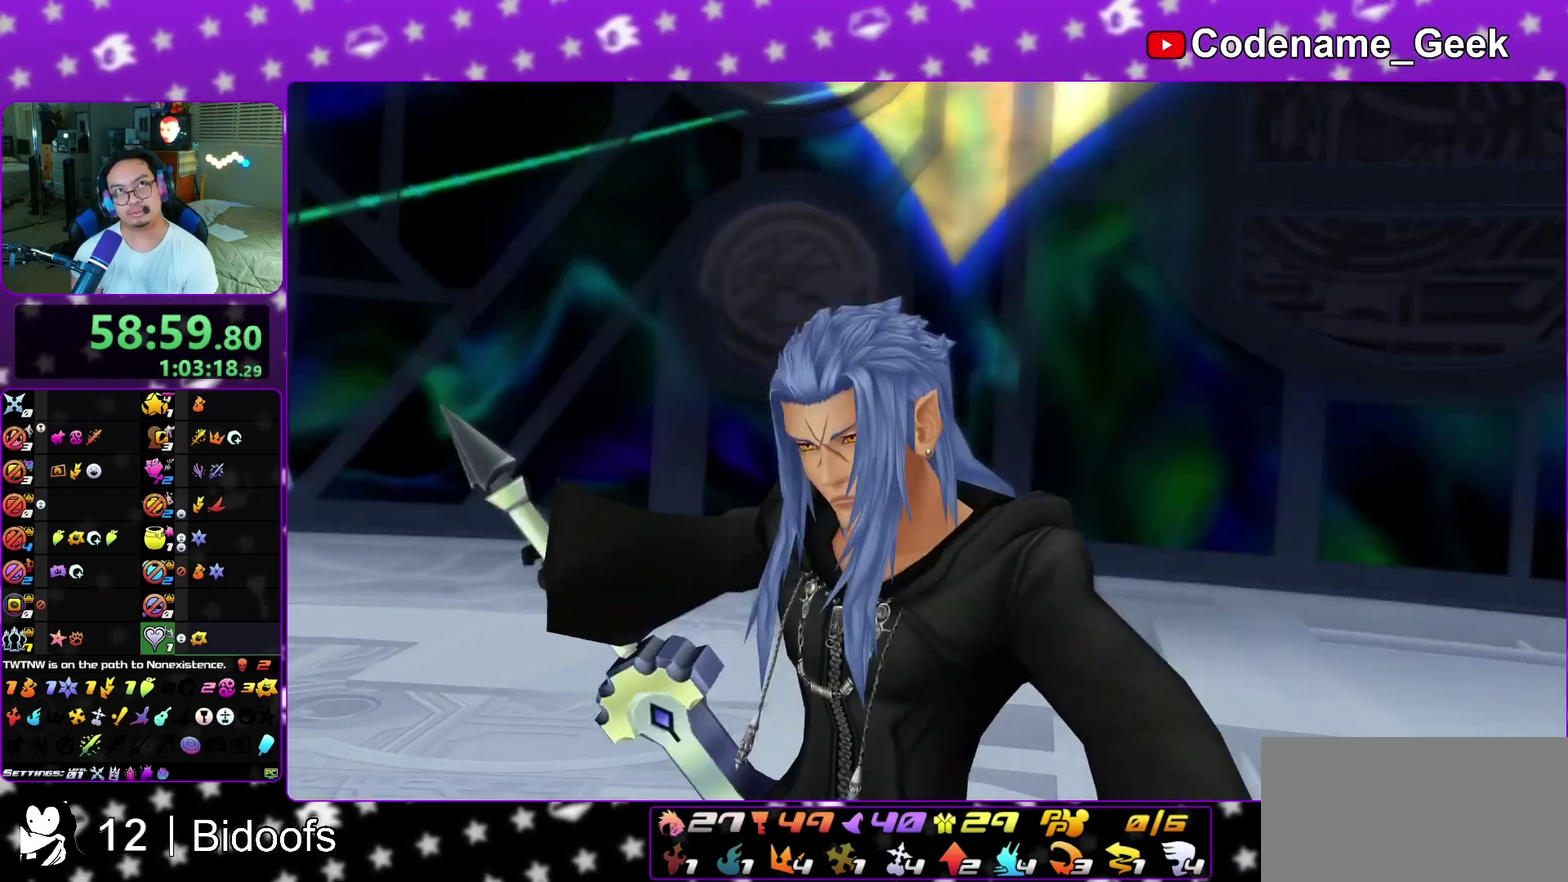
{"dt_ms": 300, "buttons": ["B"], "left_stick": "center", "right_stick": "center", "events": [[33, "A", "down"], [33, "B", "up"], [100, "A", "up"], [100, "B", "down"], [183, "A", "down"], [183, "B", "up"], [250, "A", "up"], [250, "B", "down"]]}
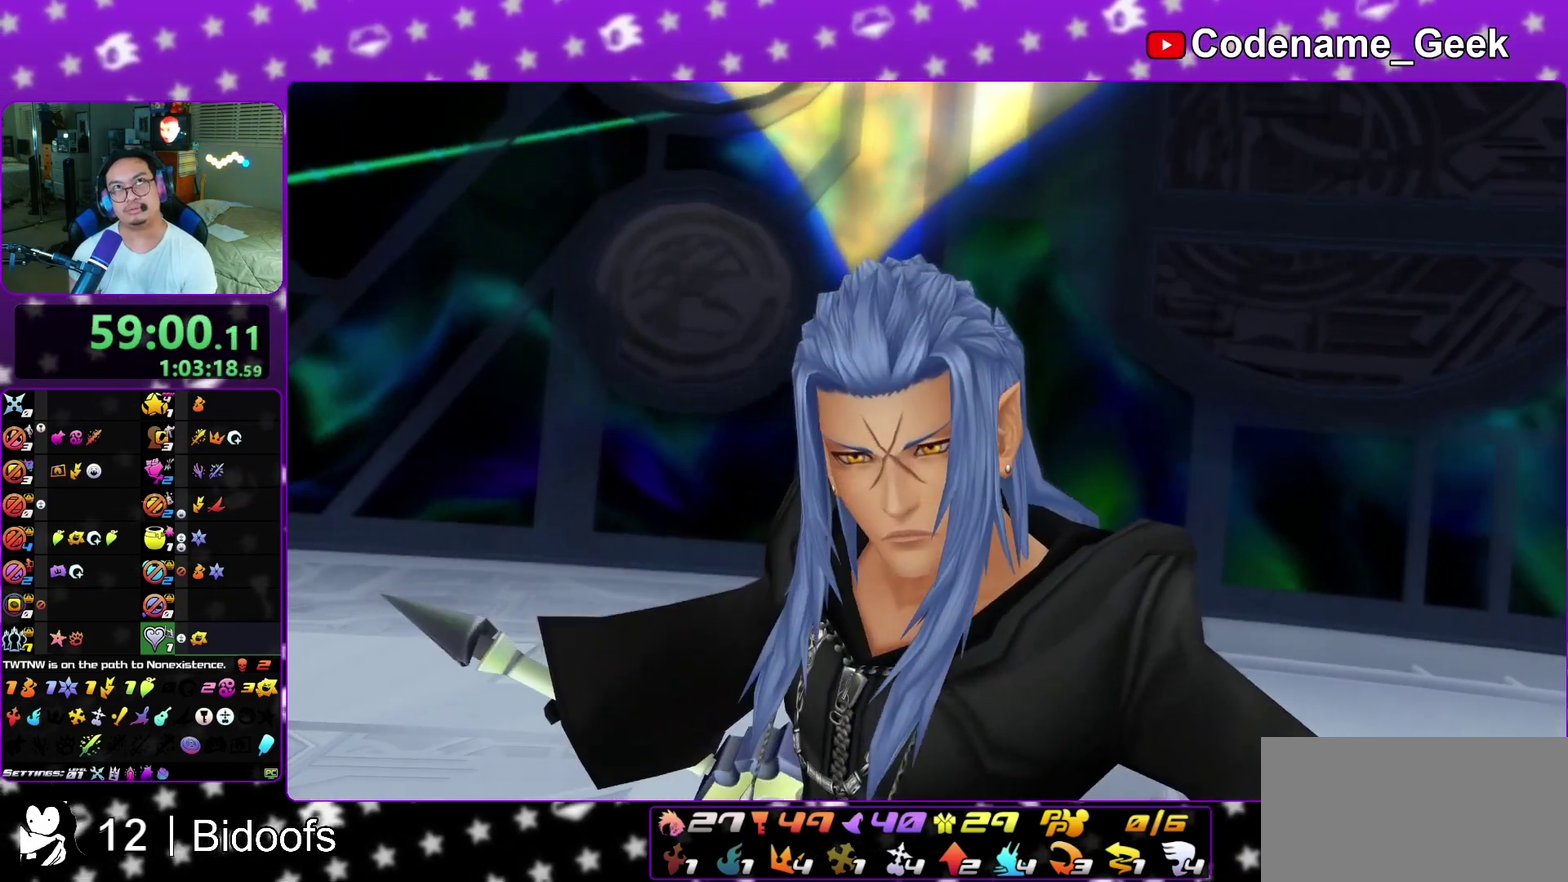
{"dt_ms": 800, "buttons": ["A"], "left_stick": "center", "right_stick": "center", "events": [[50, "A", "down"], [50, "B", "up"], [100, "A", "up"], [100, "B", "down"], [367, "A", "down"], [417, "A", "up"], [467, "A", "down"], [483, "B", "up"], [533, "A", "up"], [533, "B", "down"], [617, "A", "down"], [633, "B", "up"], [700, "A", "up"], [700, "B", "down"], [767, "A", "down"], [783, "B", "up"]]}
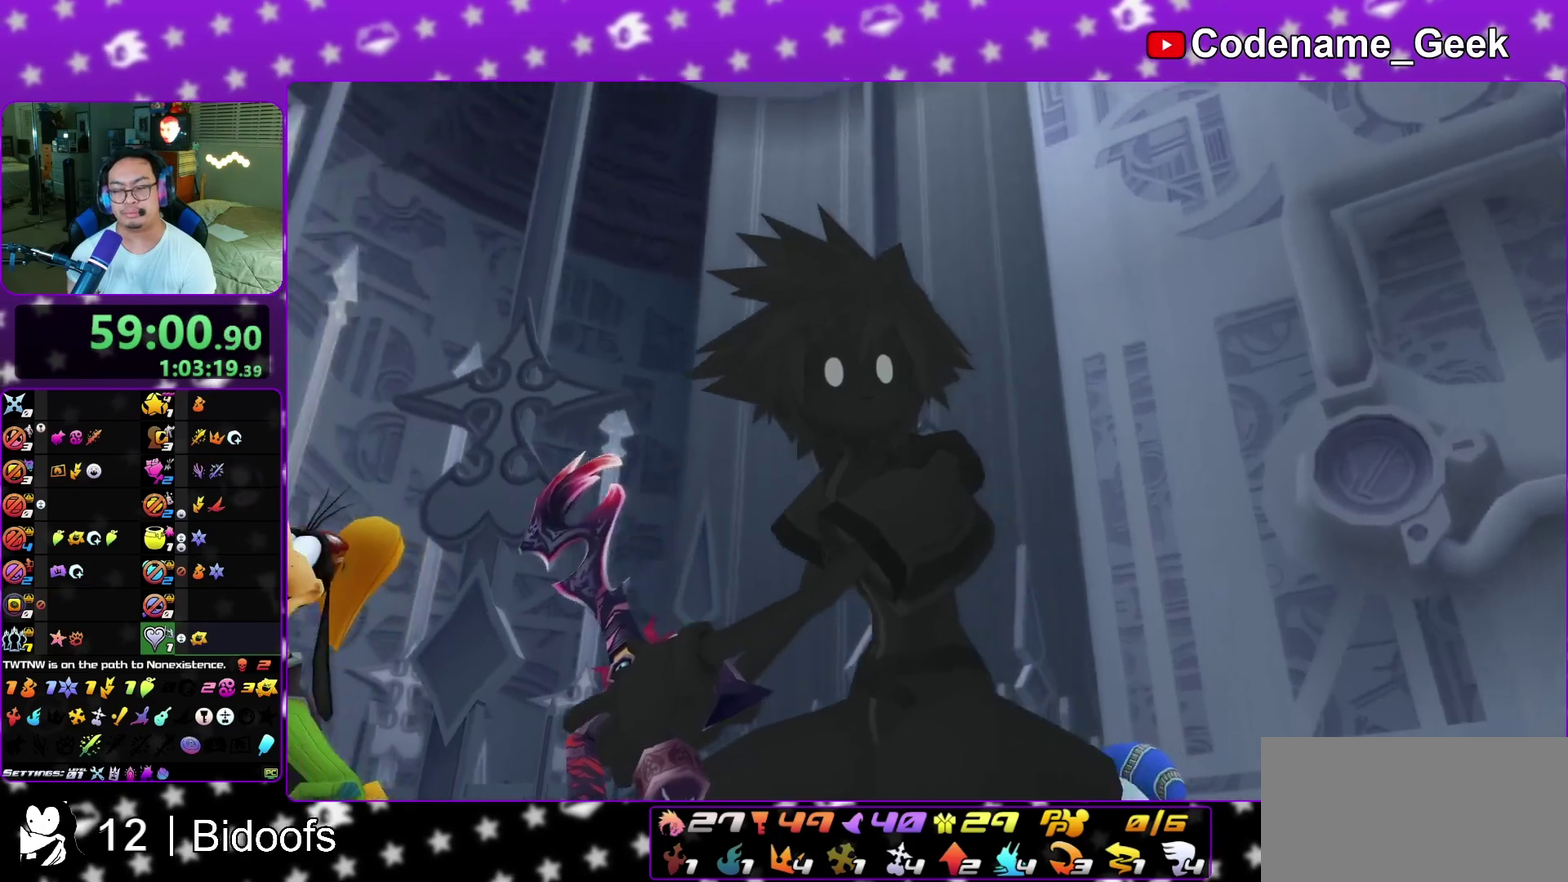
{"dt_ms": 400, "buttons": [], "left_stick": "center", "right_stick": "center", "events": [[33, "A", "up"], [33, "B", "down"], [117, "A", "down"], [200, "A", "up"], [267, "A", "down"], [300, "B", "up"], [350, "A", "up"]]}
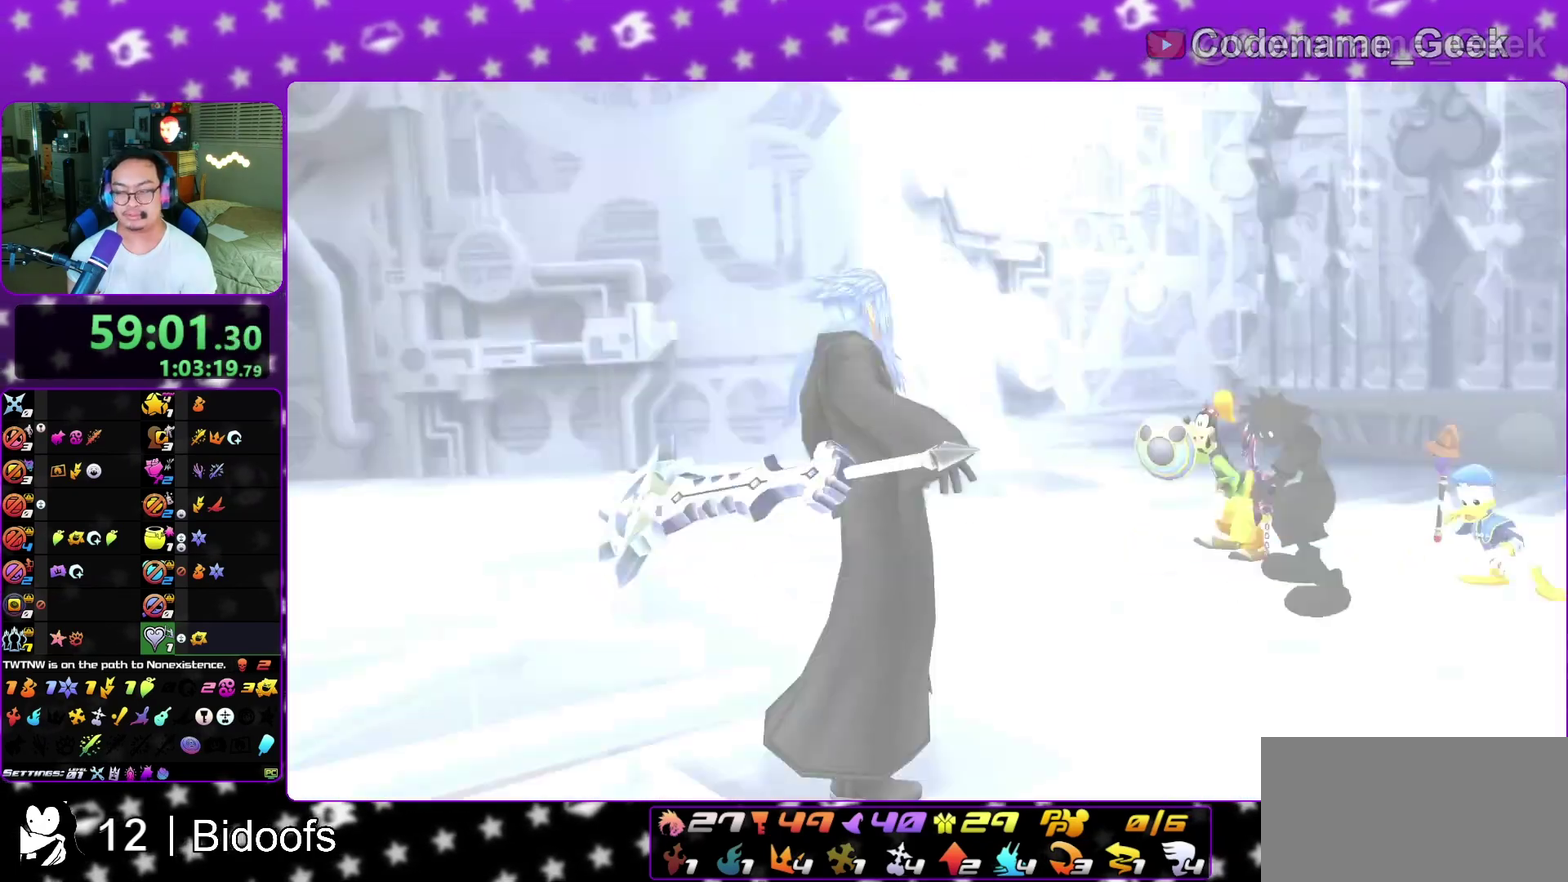
{"dt_ms": 400, "buttons": [], "left_stick": "center", "right_stick": "down", "events": [[333, "right_stick", "down"]]}
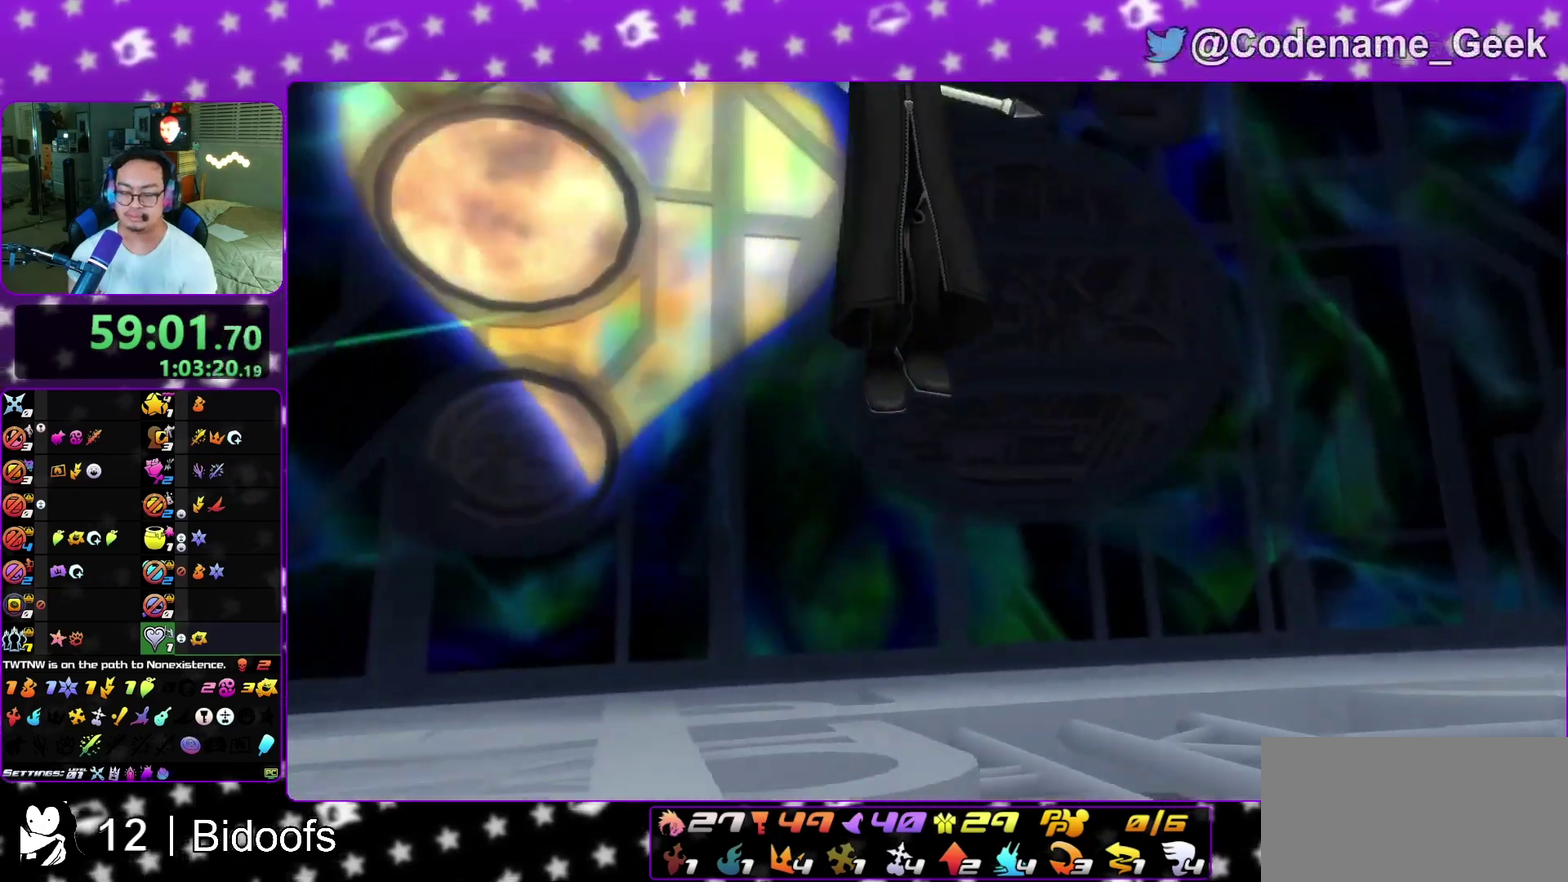
{"dt_ms": 600, "buttons": [], "left_stick": "center", "right_stick": "down", "events": [[150, "Y", "down"], [233, "Y", "up"], [350, "Y", "down"], [400, "Y", "up"]]}
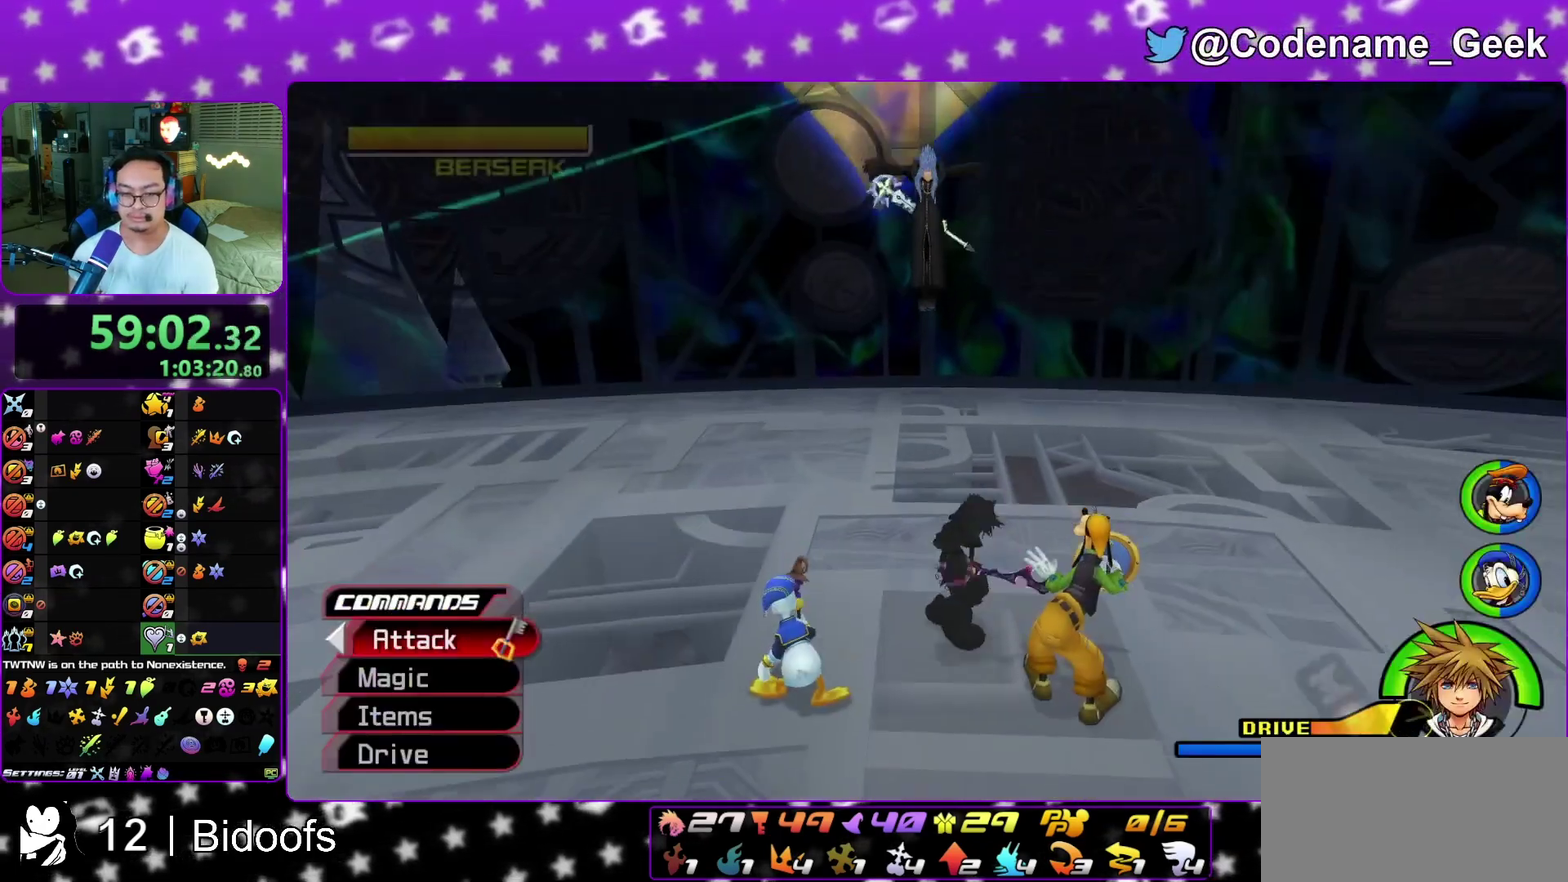
{"dt_ms": 400, "buttons": [], "left_stick": "center", "right_stick": "down", "events": [[67, "Y", "down"], [117, "Y", "up"], [300, "A", "down"], [383, "A", "up"]]}
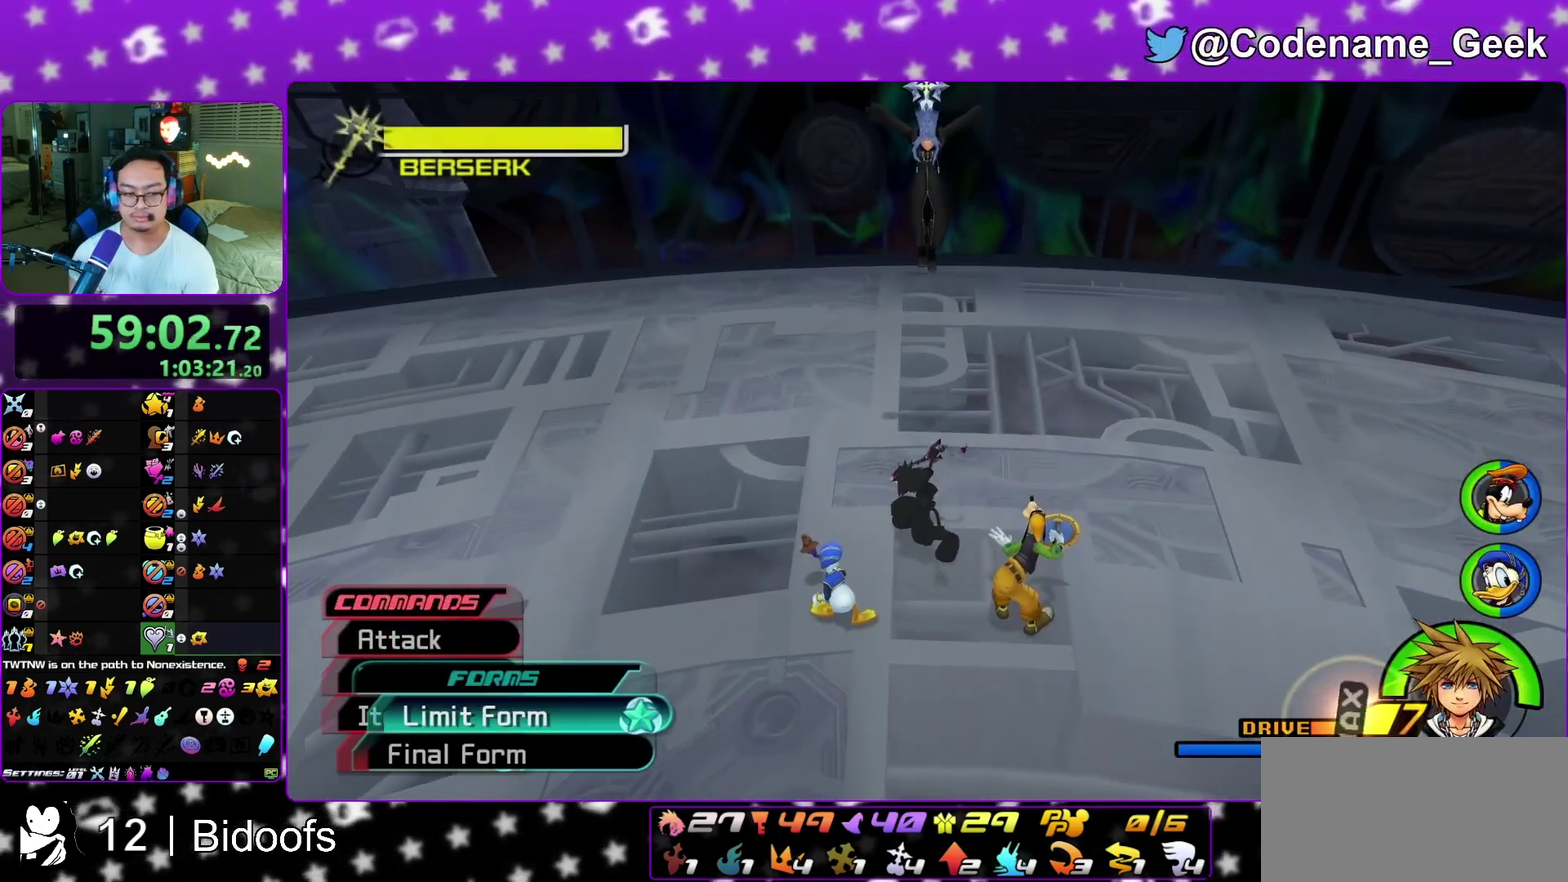
{"dt_ms": 600, "buttons": [], "left_stick": "center", "right_stick": "down", "events": []}
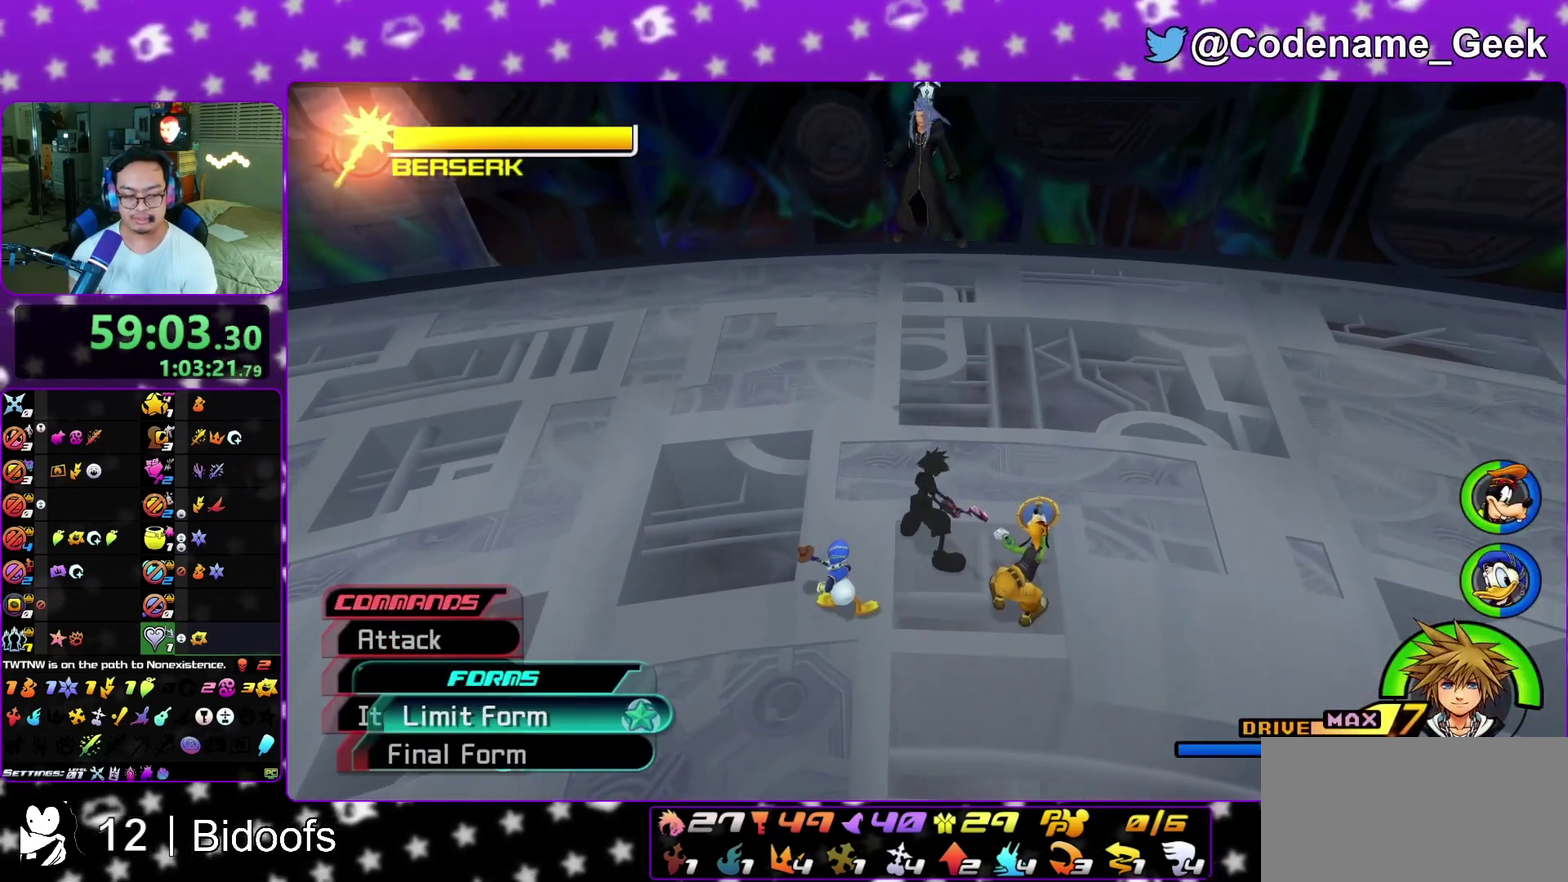
{"dt_ms": 700, "buttons": [], "left_stick": "center", "right_stick": "down", "events": []}
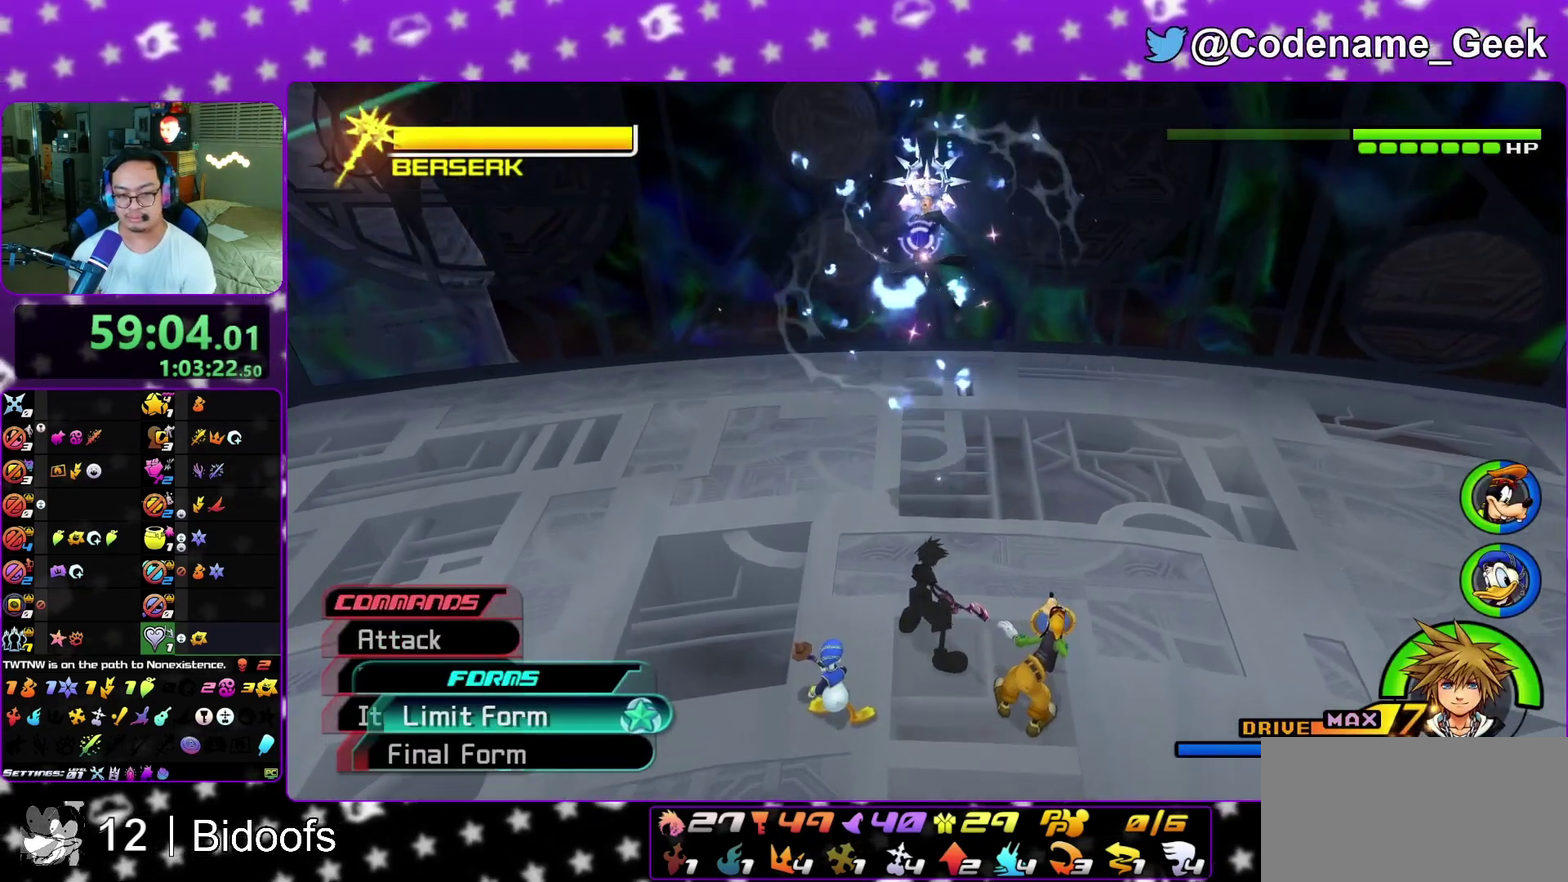
{"dt_ms": 300, "buttons": [], "left_stick": "center", "right_stick": "down", "events": []}
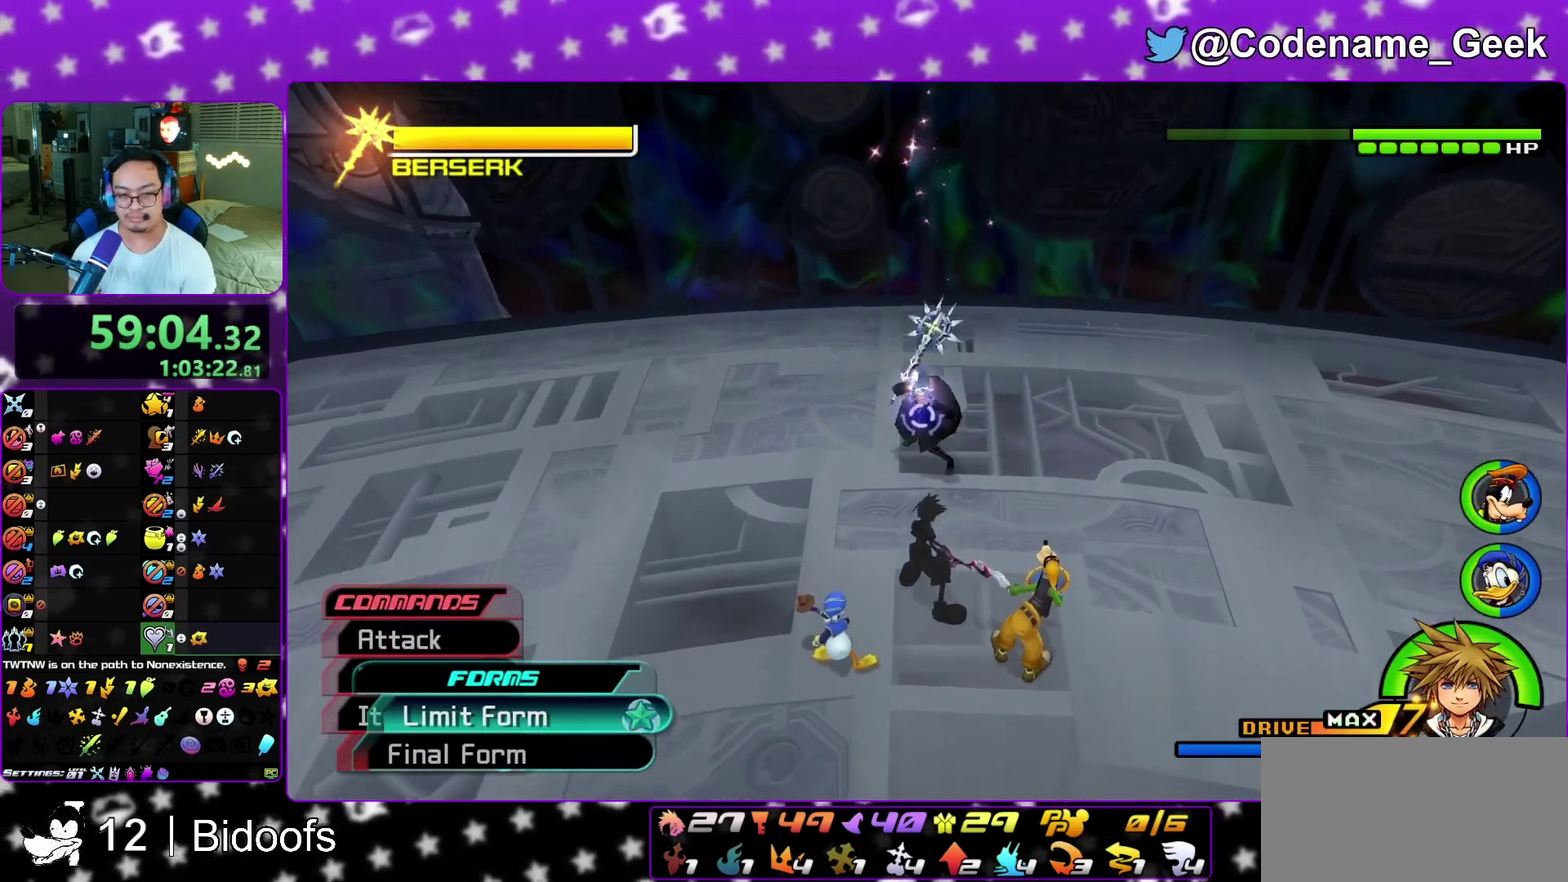
{"dt_ms": 500, "buttons": [], "left_stick": "center", "right_stick": "down", "events": []}
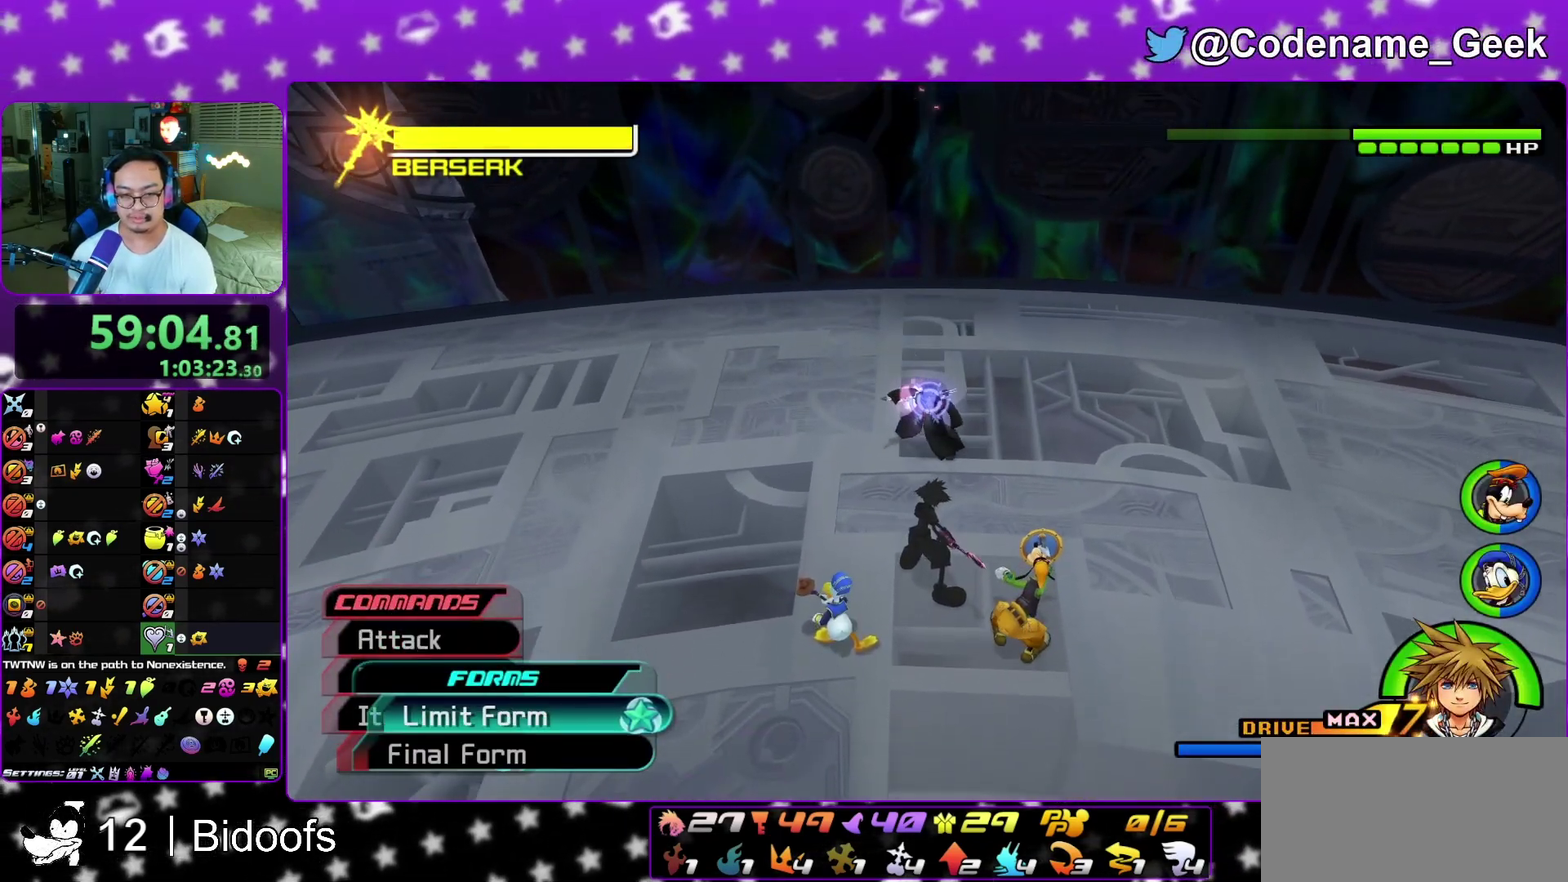
{"dt_ms": 400, "buttons": ["Y"], "left_stick": "center", "right_stick": "down", "events": [[117, "Y", "down"], [267, "Y", "up"], [333, "Y", "down"]]}
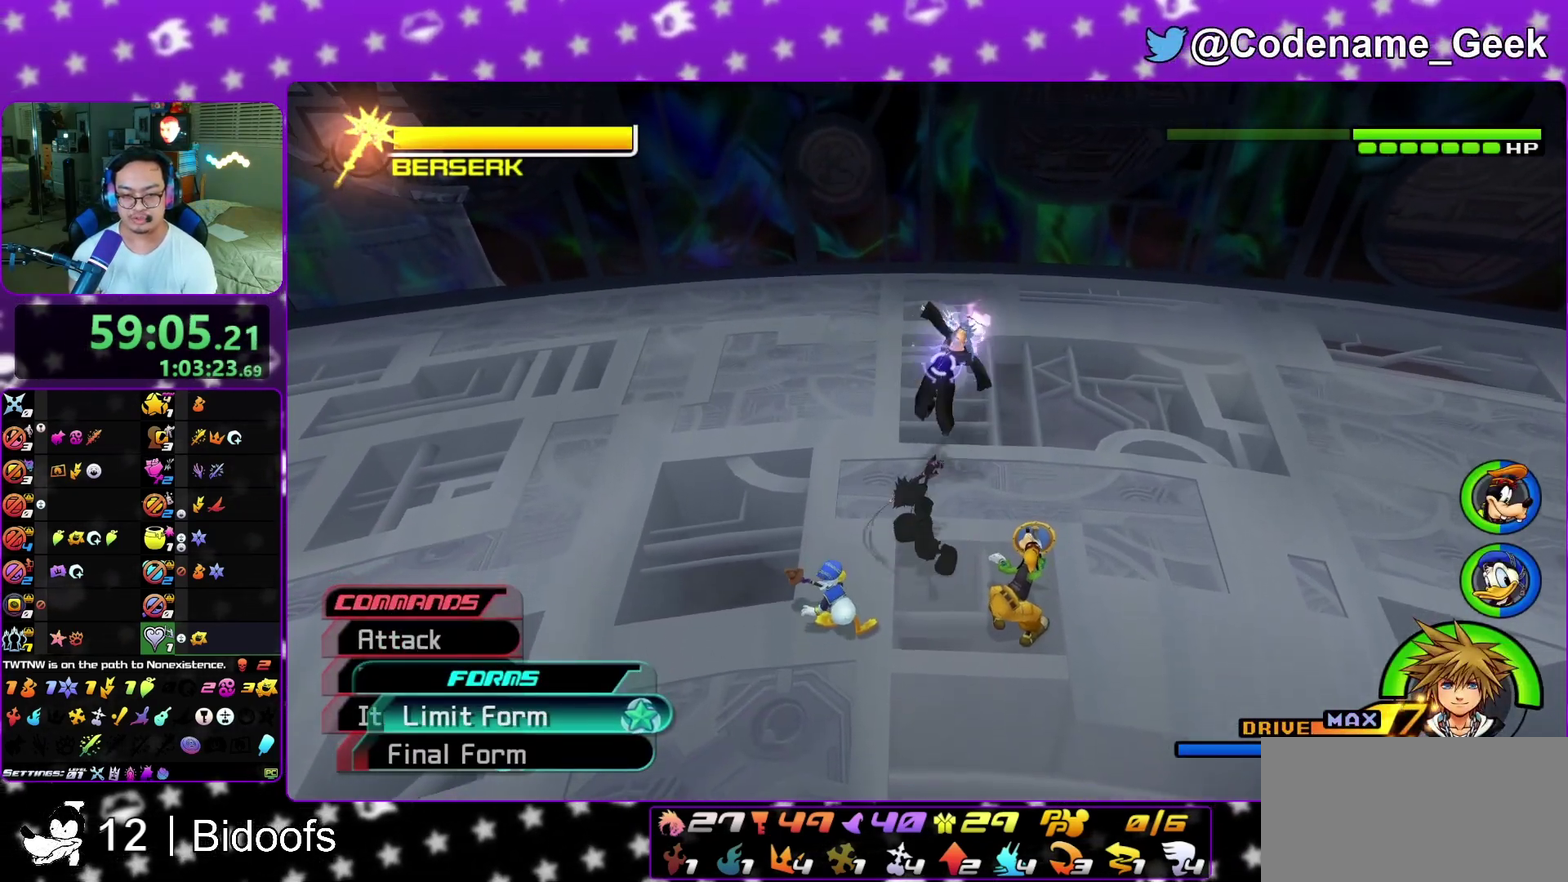
{"dt_ms": 800, "buttons": [], "left_stick": "center", "right_stick": "down", "events": [[17, "Y", "up"], [133, "Y", "down"], [217, "Y", "up"]]}